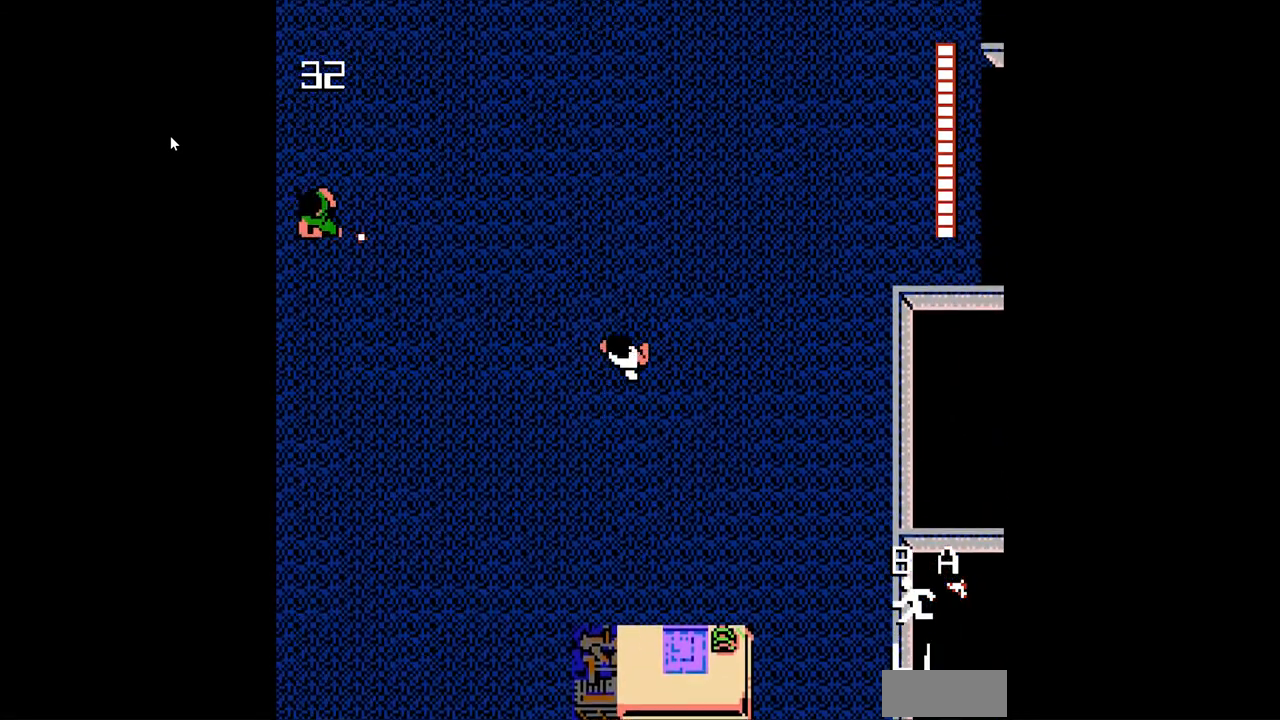
Gameplay with a controller (Nintendo layout); each line is a JSON object with the inputs held at the frame after it. "events" lists button and stick changes between this image and that frame as [ms after this image, input, new state], when the widget could be followed in between. Not read: L3 R3.
{"buttons": ["DPAD_UP"], "events": [[200, "DPAD_UP", "up"], [280, "DPAD_RIGHT", "up"], [360, "DPAD_UP", "down"]]}
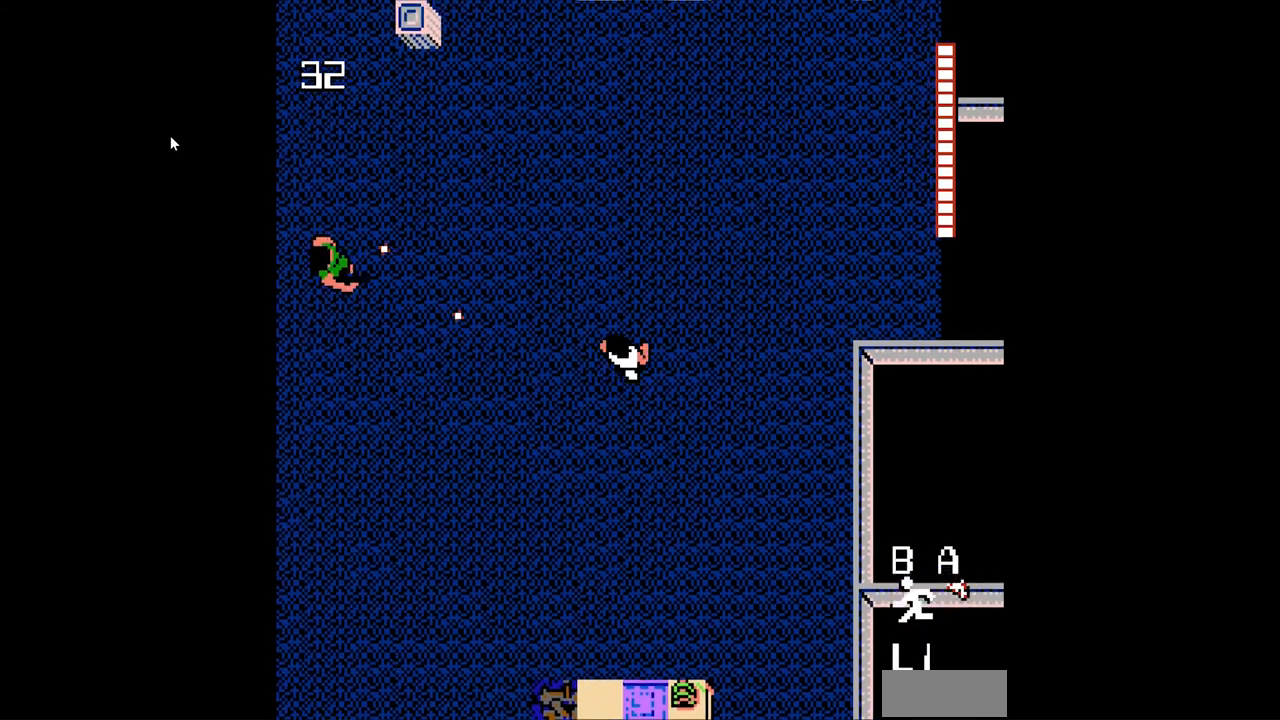
{"buttons": ["DPAD_UP", "DPAD_RIGHT"], "events": [[40, "DPAD_RIGHT", "down"]]}
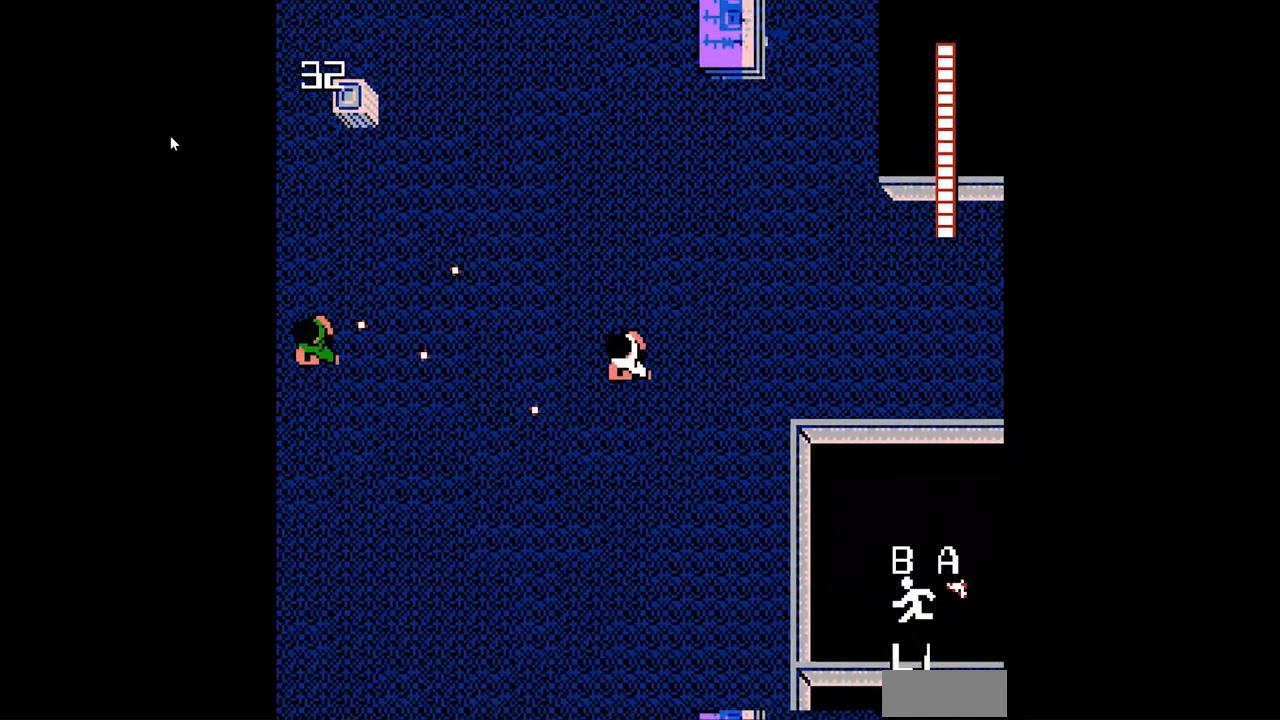
{"buttons": ["DPAD_LEFT"], "events": [[240, "DPAD_RIGHT", "up"], [280, "DPAD_LEFT", "down"], [360, "A", "down"], [400, "A", "up"], [400, "DPAD_UP", "up"], [440, "A", "down"], [480, "A", "up"]]}
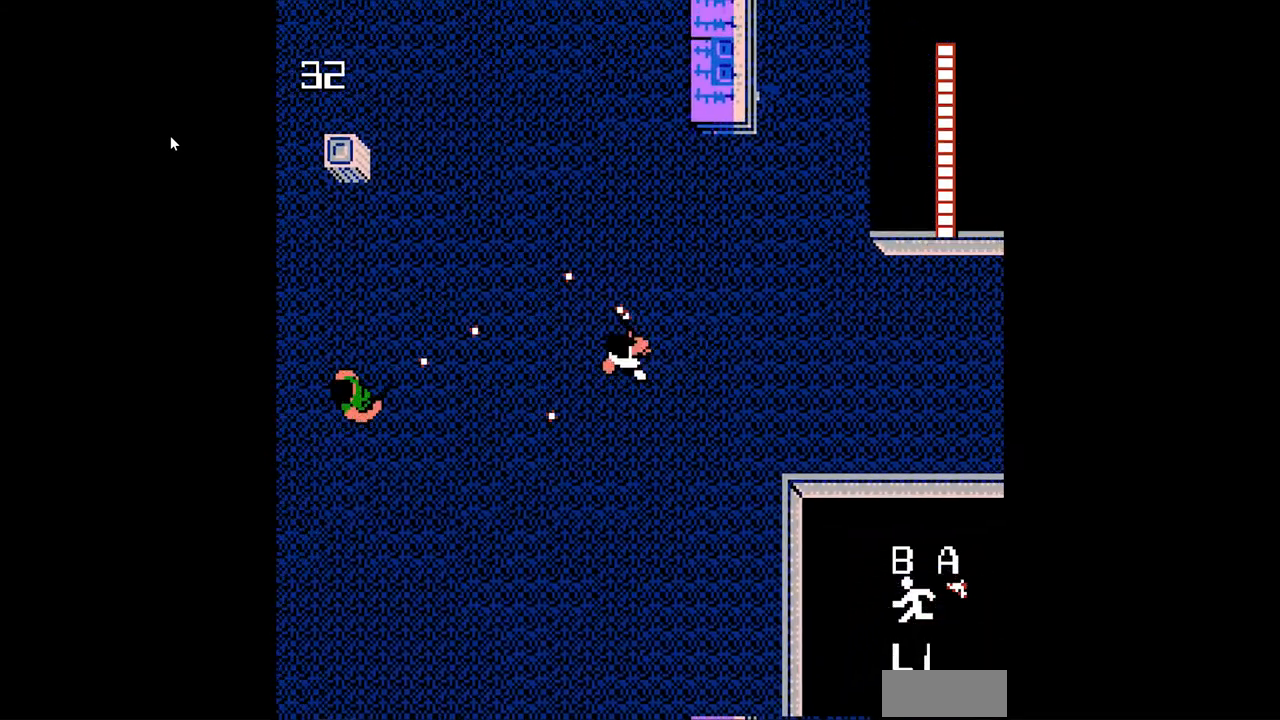
{"buttons": ["DPAD_RIGHT"], "events": [[40, "DPAD_LEFT", "up"], [200, "A", "down"], [240, "A", "up"], [320, "A", "down"], [360, "A", "up"], [360, "DPAD_RIGHT", "down"]]}
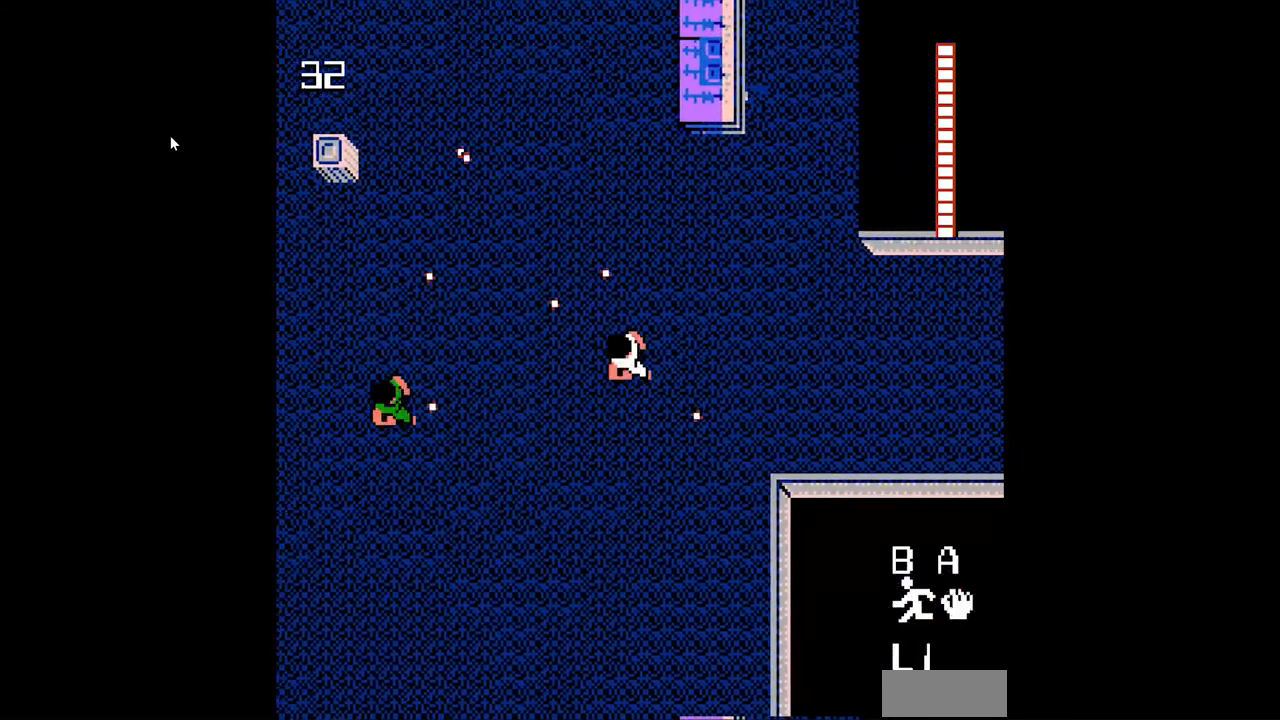
{"buttons": ["DPAD_DOWN", "DPAD_RIGHT"], "events": [[120, "DPAD_DOWN", "down"]]}
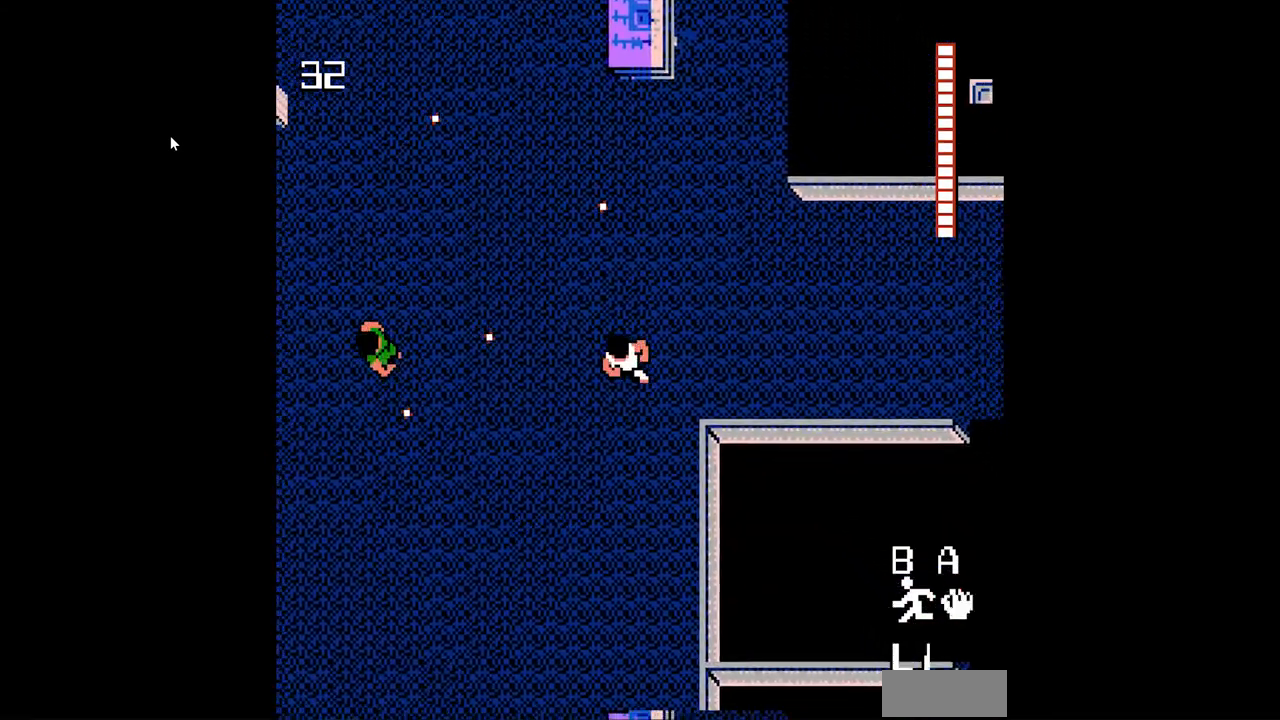
{"buttons": ["DPAD_DOWN", "DPAD_LEFT"], "events": [[120, "DPAD_RIGHT", "up"], [400, "A", "down"], [440, "A", "up"], [440, "DPAD_LEFT", "down"]]}
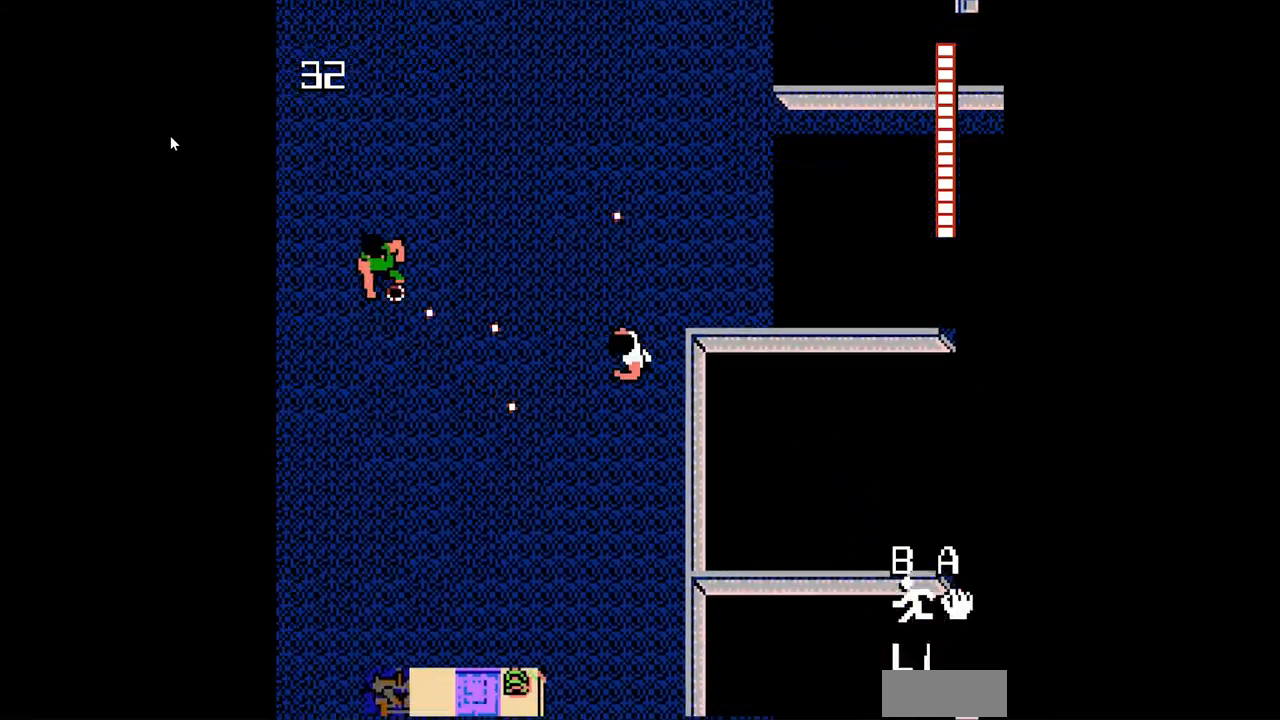
{"buttons": ["DPAD_UP", "DPAD_RIGHT"], "events": [[40, "DPAD_DOWN", "up"], [80, "A", "down"], [120, "A", "up"], [200, "DPAD_UP", "down"], [240, "DPAD_LEFT", "up"], [280, "A", "down"], [320, "A", "up"], [360, "DPAD_RIGHT", "down"]]}
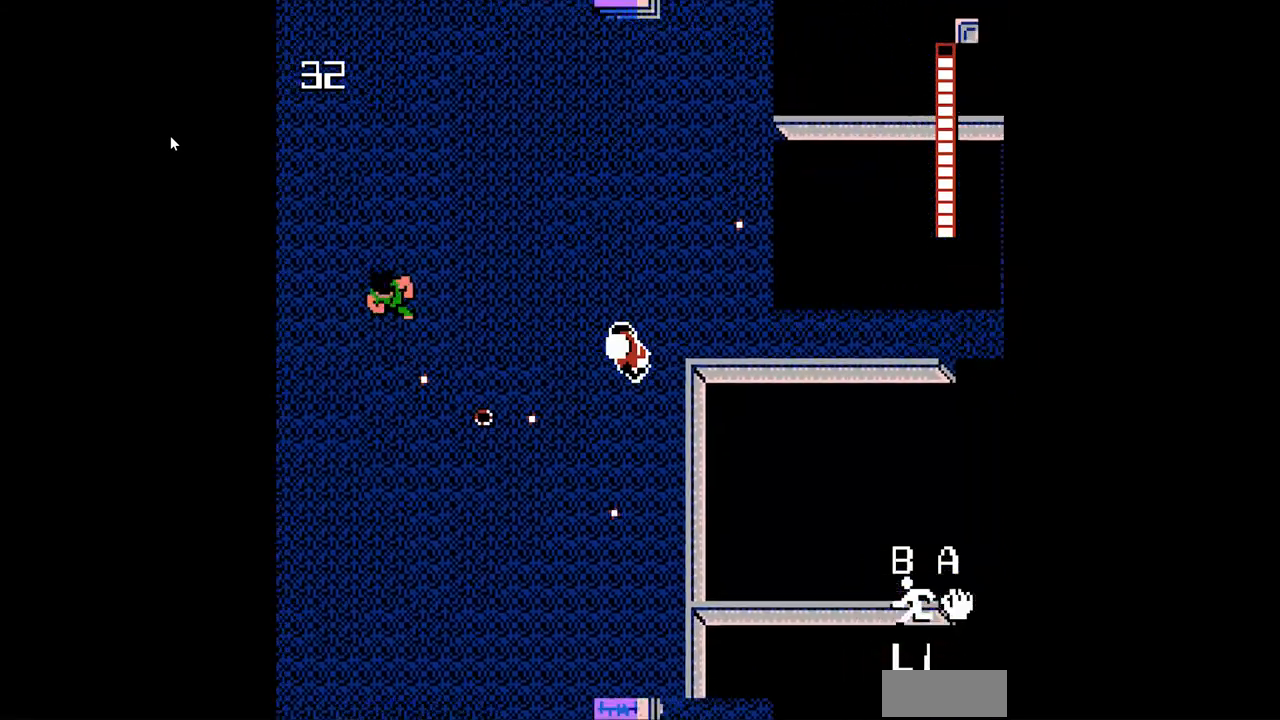
{"buttons": ["DPAD_UP", "DPAD_LEFT"], "events": [[200, "DPAD_RIGHT", "up"], [400, "DPAD_LEFT", "down"]]}
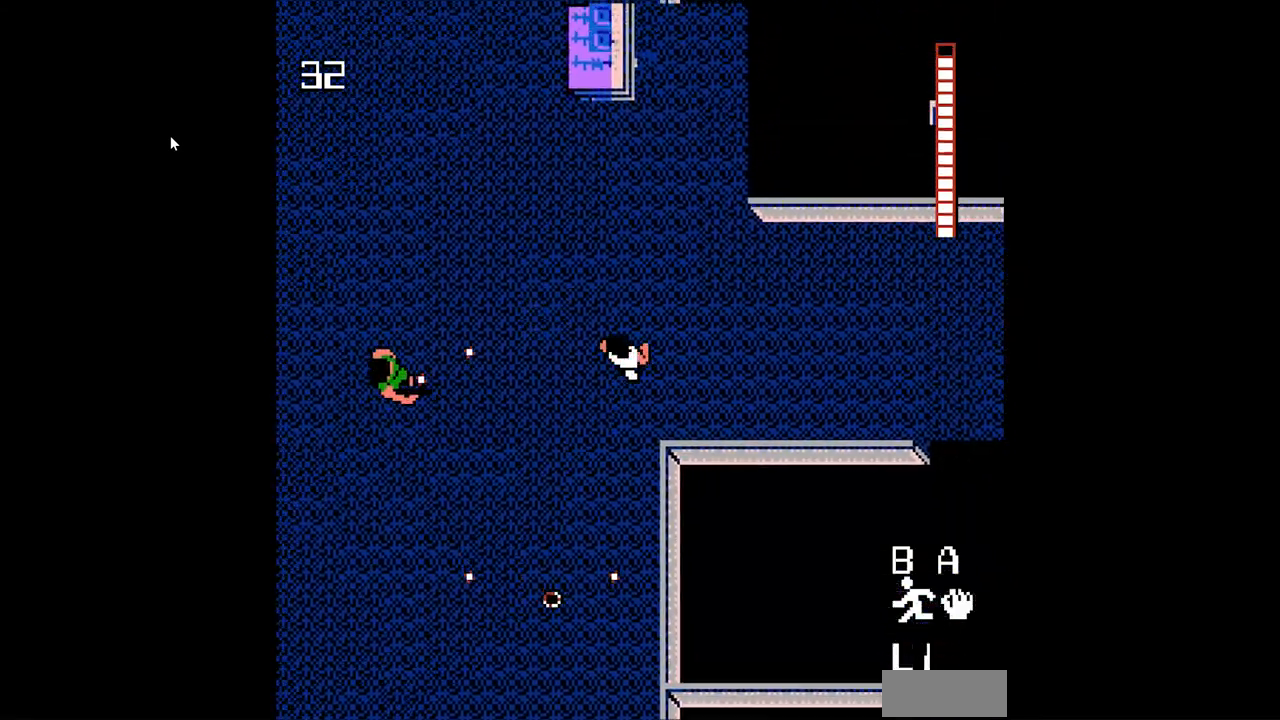
{"buttons": ["DPAD_LEFT"], "events": [[440, "DPAD_UP", "up"]]}
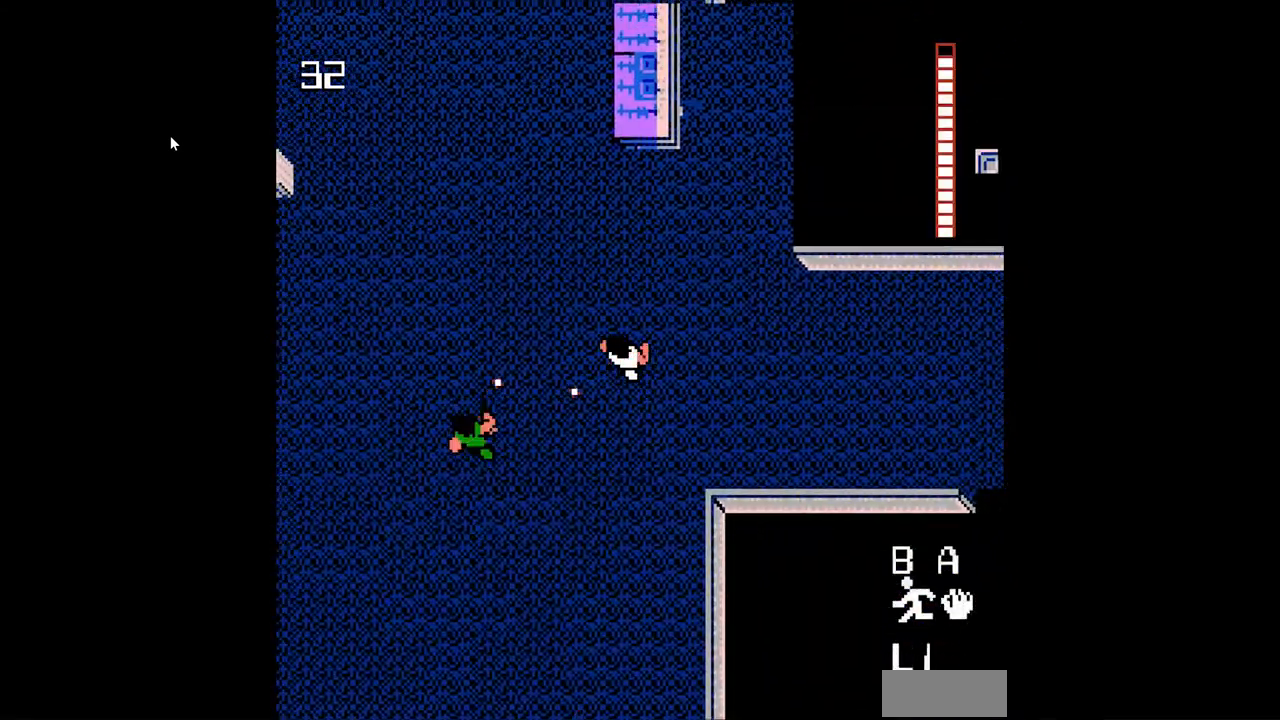
{"buttons": ["DPAD_DOWN", "DPAD_LEFT"], "events": [[240, "A", "down"], [320, "A", "up"], [400, "DPAD_DOWN", "down"]]}
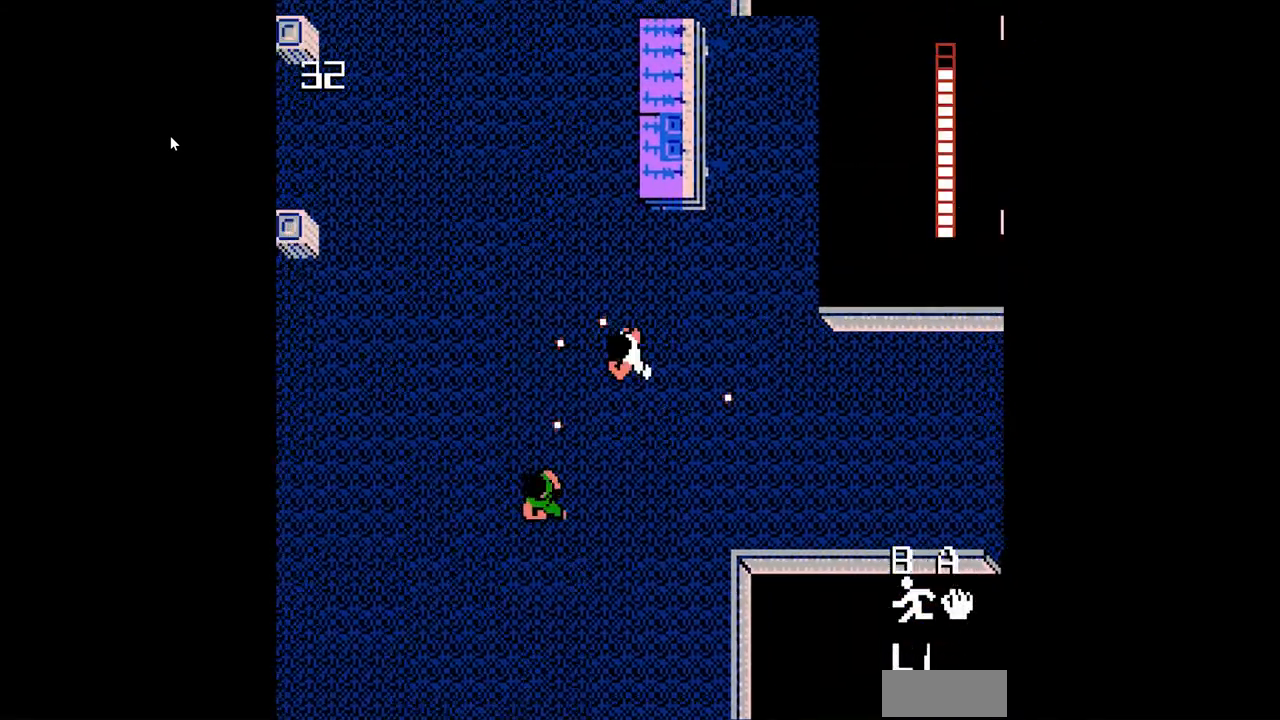
{"buttons": ["DPAD_DOWN"], "events": [[160, "A", "down"], [240, "A", "up"], [400, "DPAD_LEFT", "up"]]}
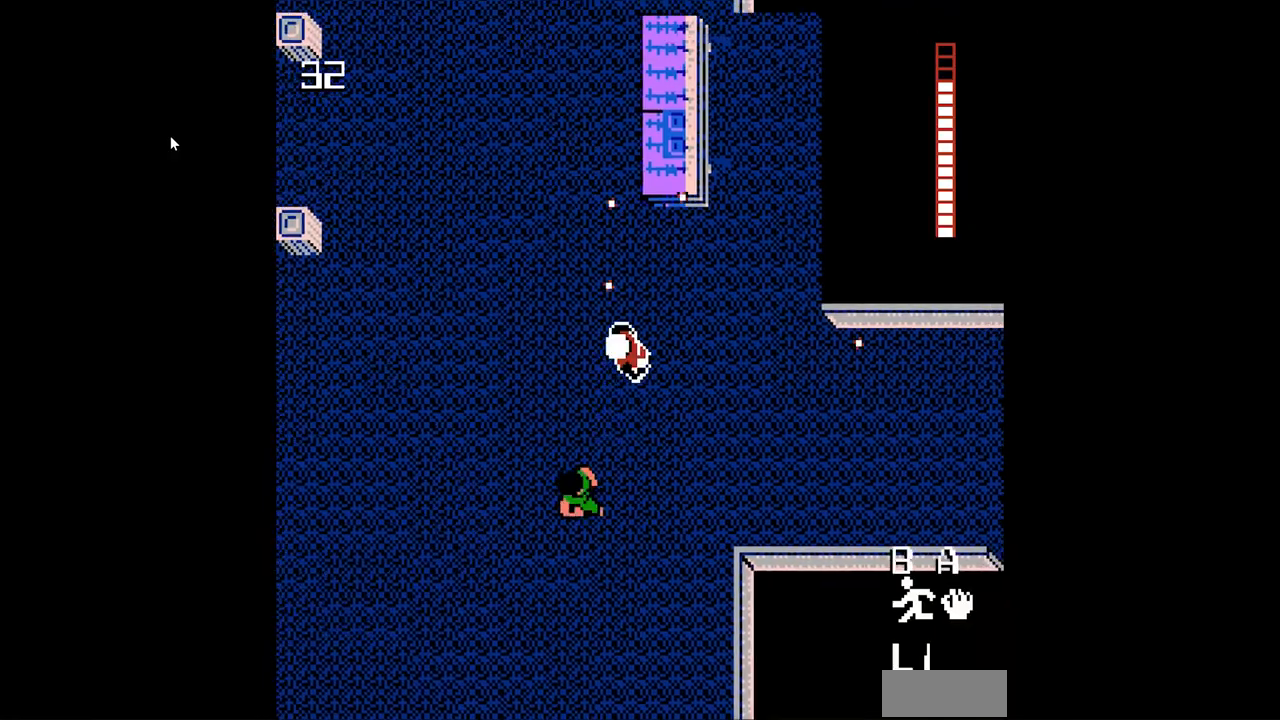
{"buttons": ["DPAD_DOWN"], "events": [[120, "DPAD_RIGHT", "down"], [160, "A", "down"], [240, "DPAD_RIGHT", "up"], [280, "A", "up"], [440, "A", "down"], [480, "A", "up"]]}
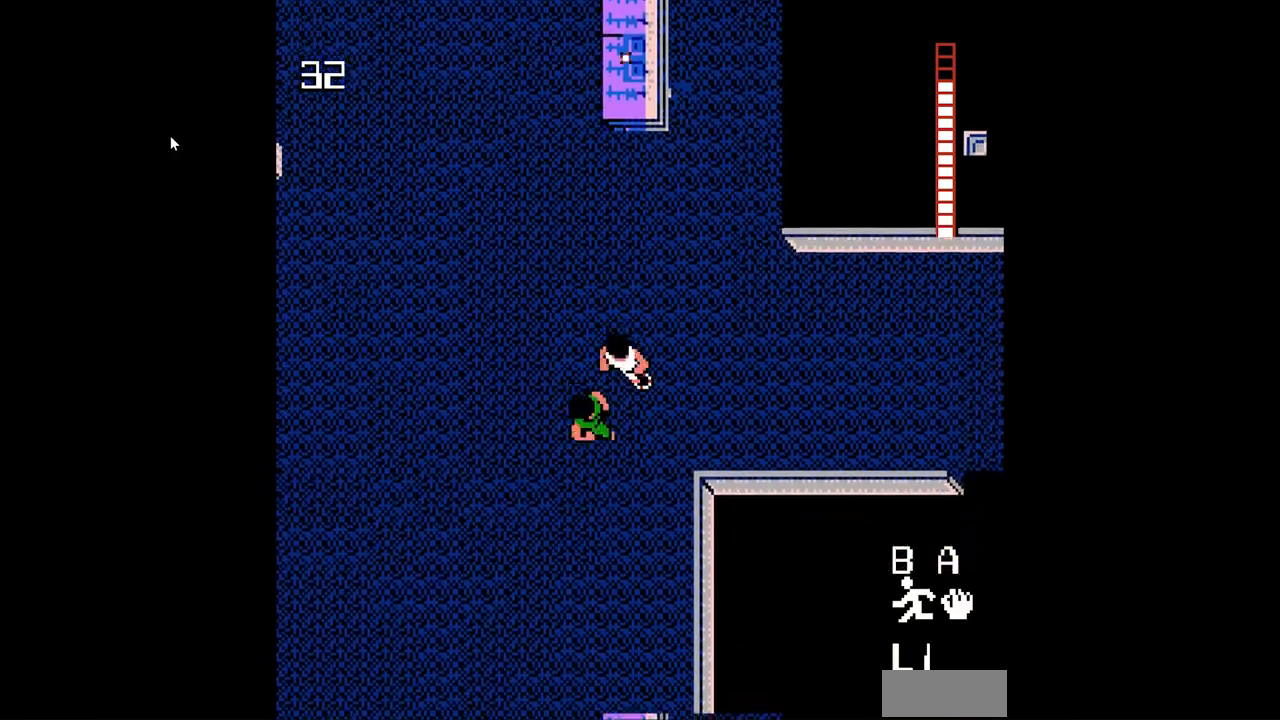
{"buttons": ["DPAD_DOWN", "DPAD_LEFT"], "events": [[160, "DPAD_LEFT", "down"], [320, "A", "down"], [360, "A", "up"], [400, "A", "down"], [440, "A", "up"]]}
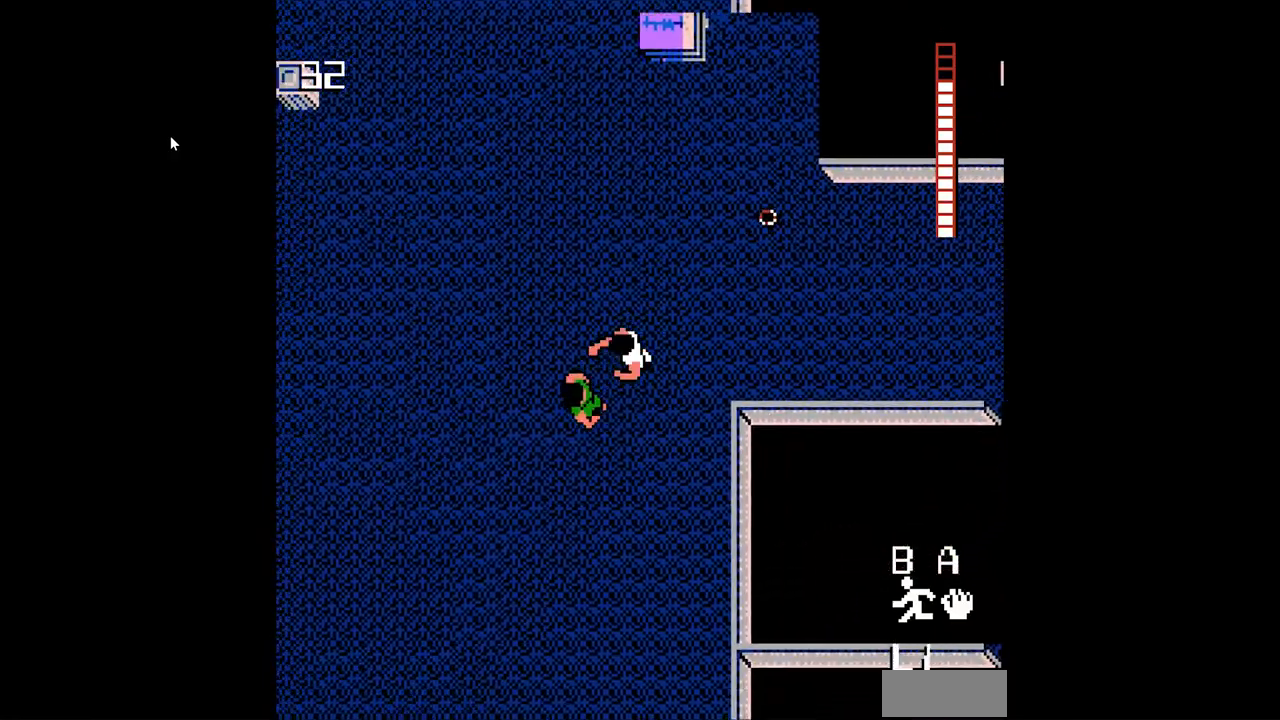
{"buttons": ["DPAD_DOWN", "DPAD_LEFT"], "events": [[40, "A", "down"], [80, "A", "up"], [240, "A", "down"], [280, "A", "up"], [320, "A", "down"], [360, "A", "up"], [440, "A", "down"], [480, "A", "up"]]}
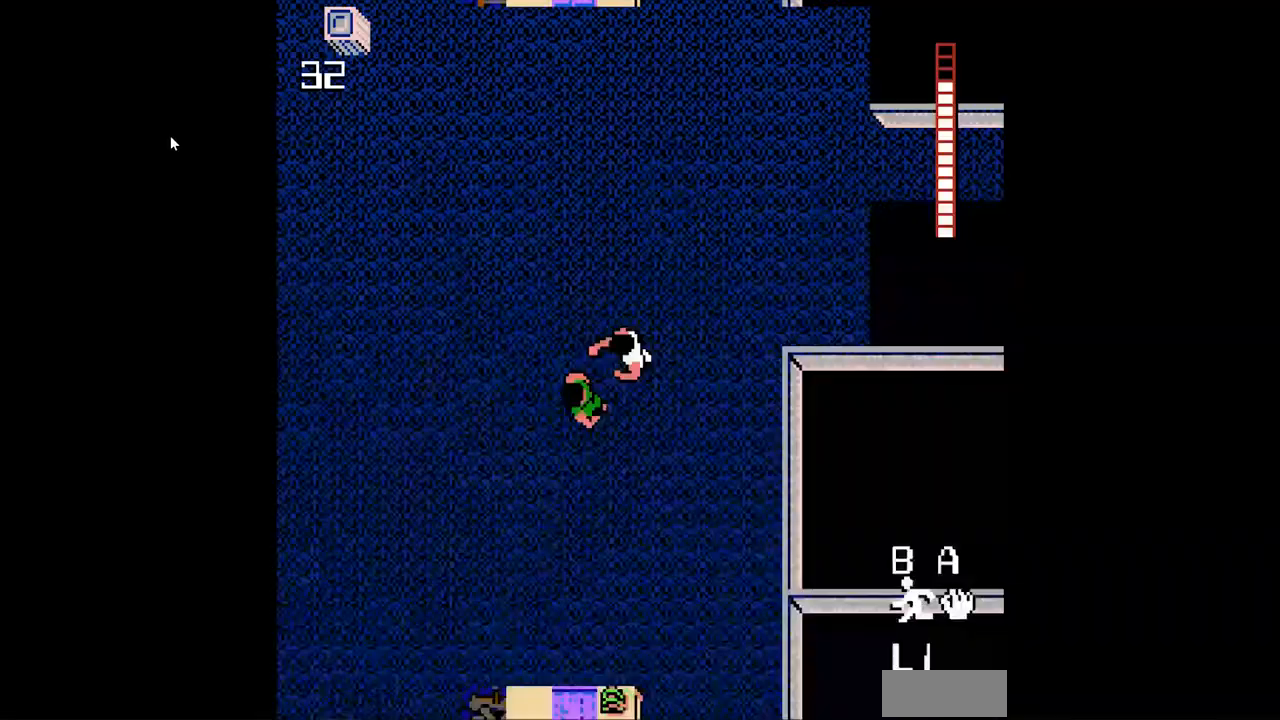
{"buttons": ["A", "DPAD_DOWN", "DPAD_LEFT"], "events": [[160, "A", "down"], [200, "A", "up"], [360, "A", "down"], [400, "A", "up"], [480, "A", "down"]]}
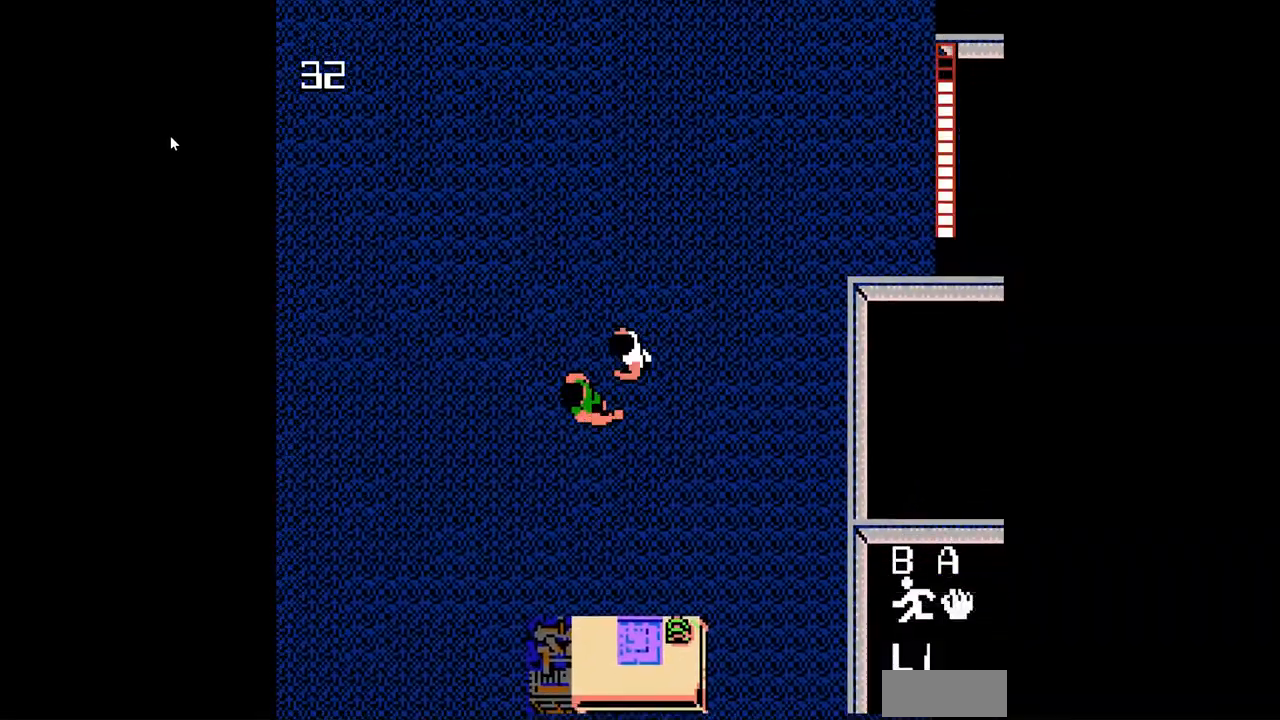
{"buttons": ["DPAD_DOWN", "DPAD_LEFT"], "events": [[40, "A", "up"], [200, "A", "down"], [240, "A", "up"]]}
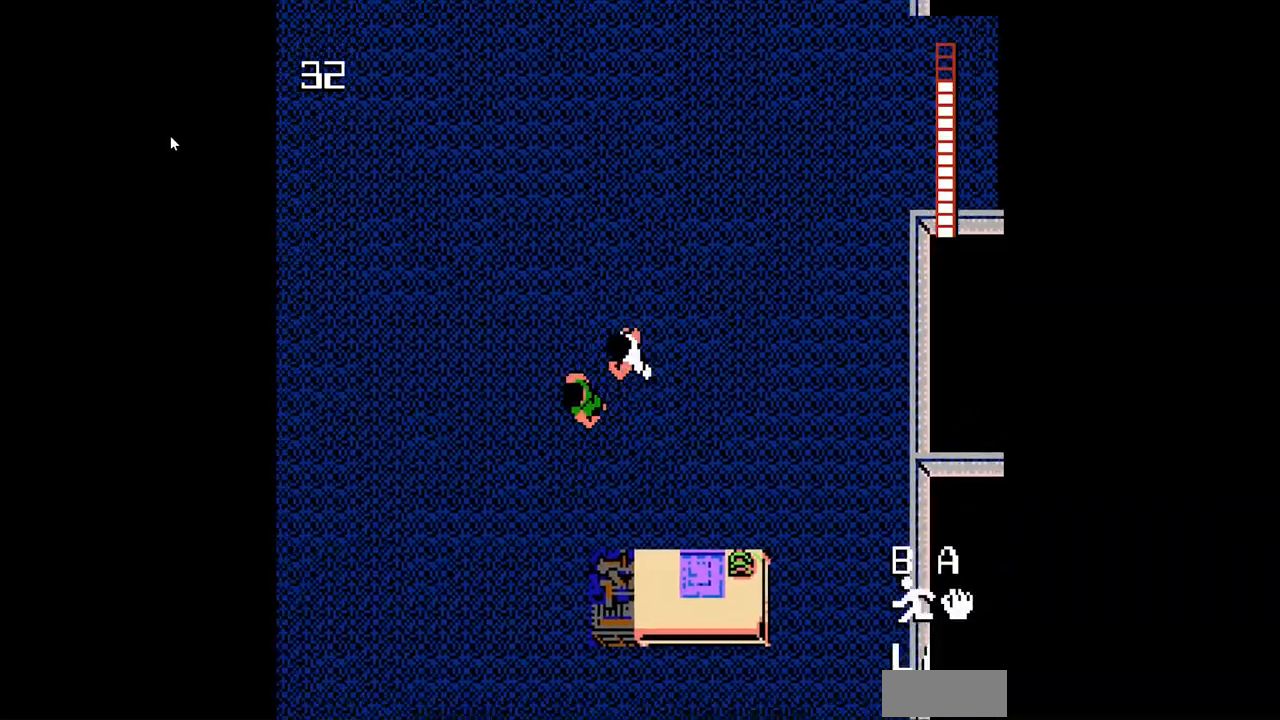
{"buttons": ["DPAD_DOWN", "DPAD_LEFT"], "events": []}
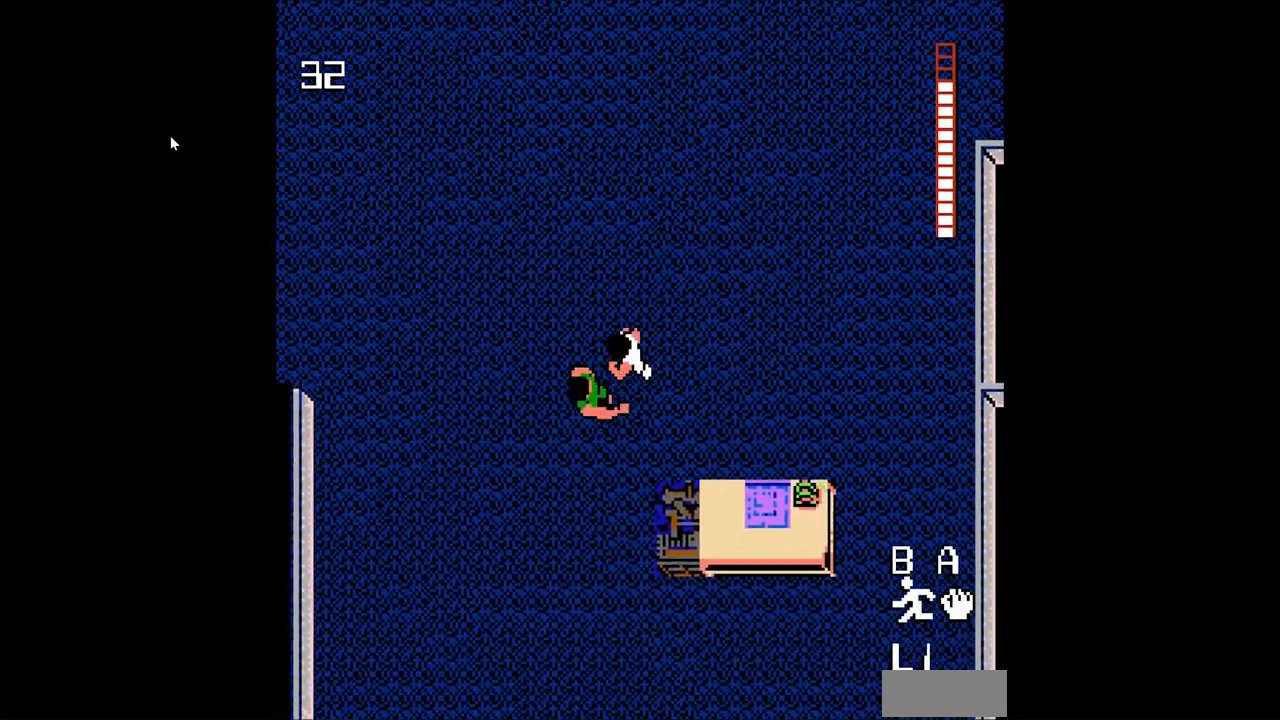
{"buttons": ["DPAD_DOWN", "DPAD_LEFT"], "events": [[40, "A", "down"], [80, "A", "up"], [240, "A", "down"], [280, "A", "up"], [280, "DPAD_LEFT", "up"], [400, "A", "down"], [400, "DPAD_LEFT", "down"], [440, "A", "up"]]}
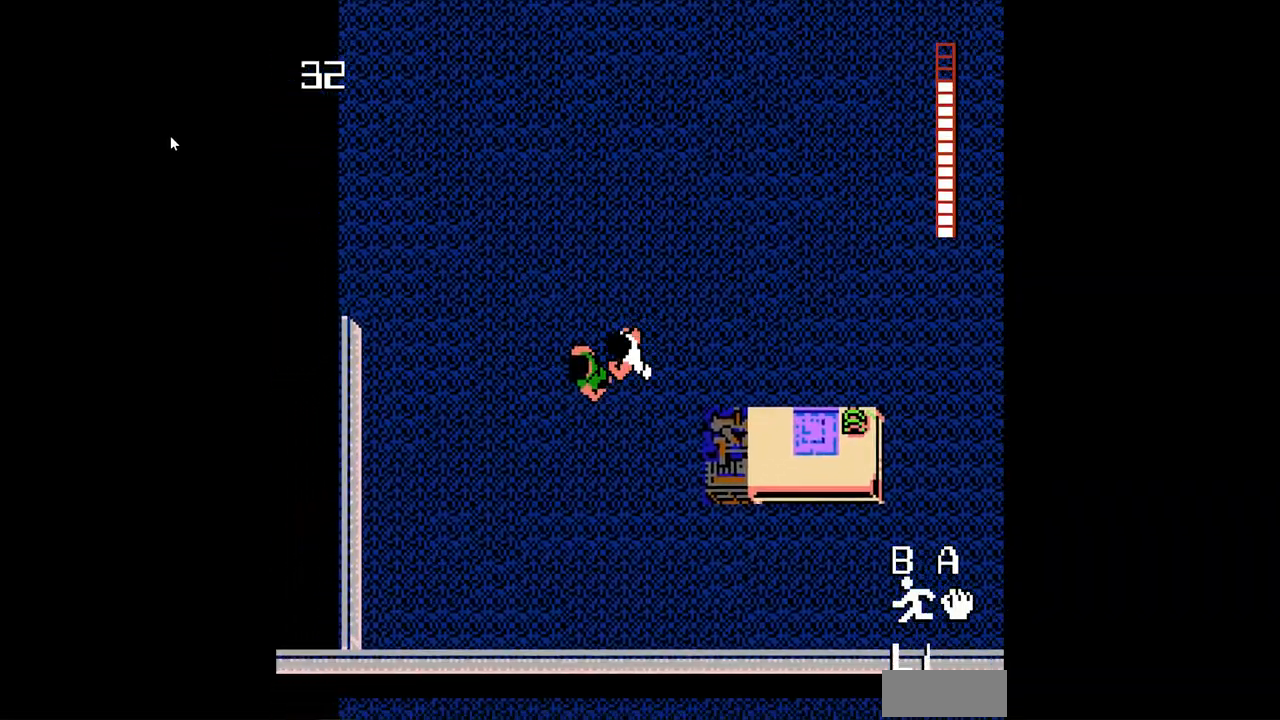
{"buttons": ["A", "DPAD_DOWN", "DPAD_LEFT"], "events": [[80, "A", "down"], [120, "A", "up"], [200, "A", "down"], [240, "A", "up"], [280, "A", "down"], [320, "A", "up"], [480, "A", "down"]]}
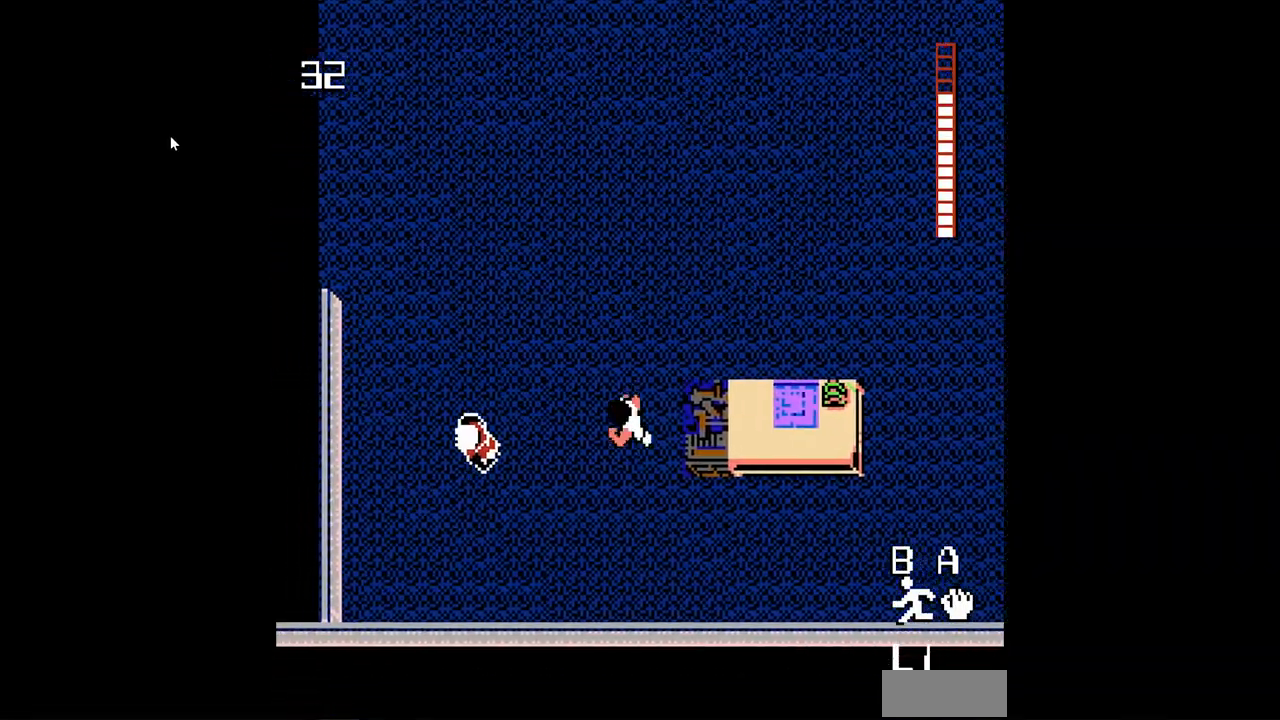
{"buttons": ["DPAD_DOWN", "DPAD_LEFT"], "events": [[40, "A", "up"], [200, "A", "down"], [240, "A", "up"], [400, "A", "down"], [440, "A", "up"], [480, "A", "down"], [520, "A", "up"]]}
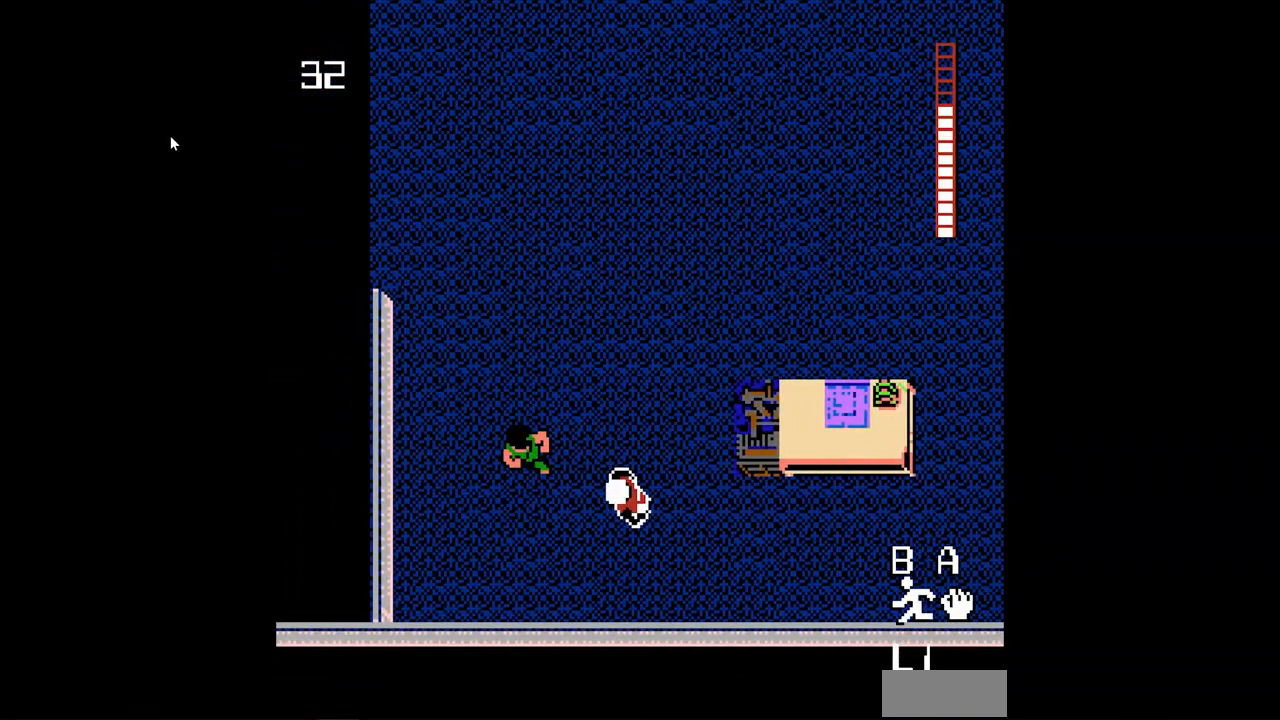
{"buttons": ["A", "DPAD_UP", "DPAD_LEFT"], "events": [[40, "DPAD_DOWN", "up"], [80, "A", "down"], [80, "DPAD_UP", "down"], [120, "A", "up"], [280, "A", "down"], [320, "A", "up"], [480, "A", "down"]]}
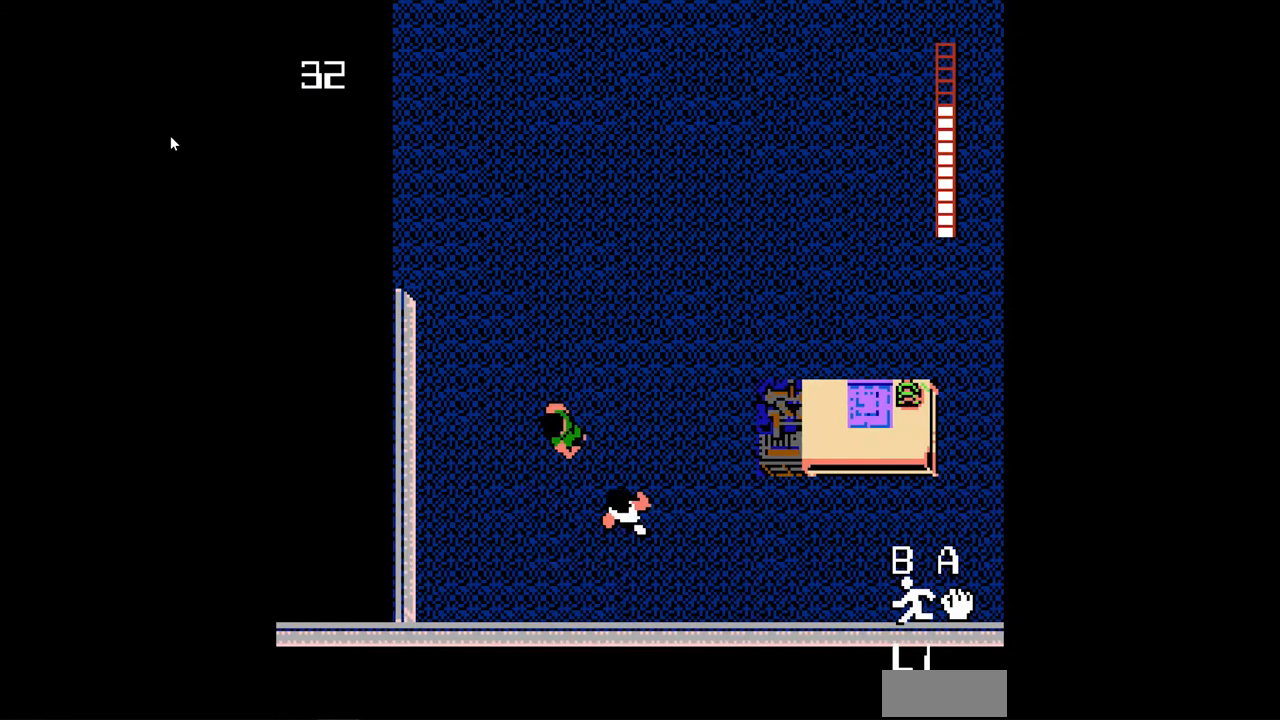
{"buttons": ["DPAD_UP", "DPAD_LEFT"], "events": [[40, "A", "up"], [80, "A", "down"], [120, "A", "up"], [200, "A", "down"], [240, "A", "up"], [280, "A", "down"], [320, "A", "up"], [400, "A", "down"], [440, "A", "up"], [480, "A", "down"], [520, "A", "up"]]}
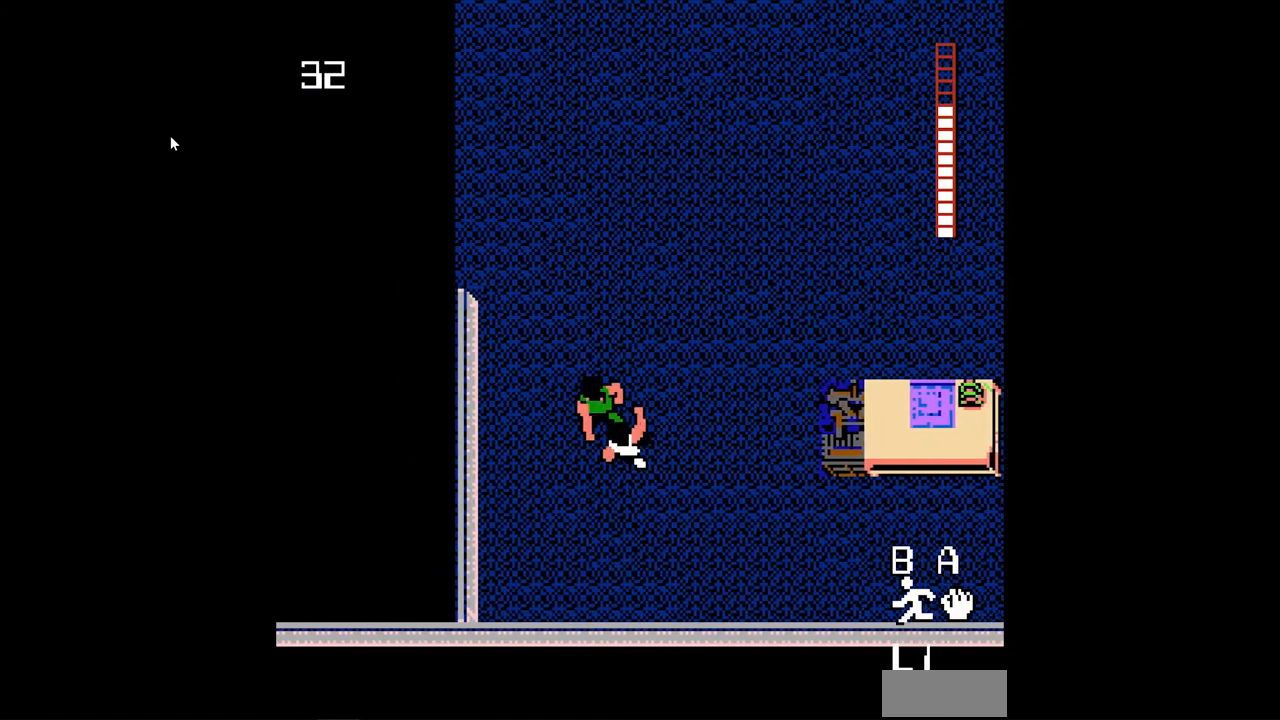
{"buttons": ["DPAD_UP", "DPAD_LEFT"], "events": [[80, "A", "down"], [120, "A", "up"], [160, "A", "down"], [200, "A", "up"], [280, "A", "down"], [280, "DPAD_UP", "up"], [320, "A", "up"], [360, "A", "down"], [400, "A", "up"], [440, "DPAD_UP", "down"]]}
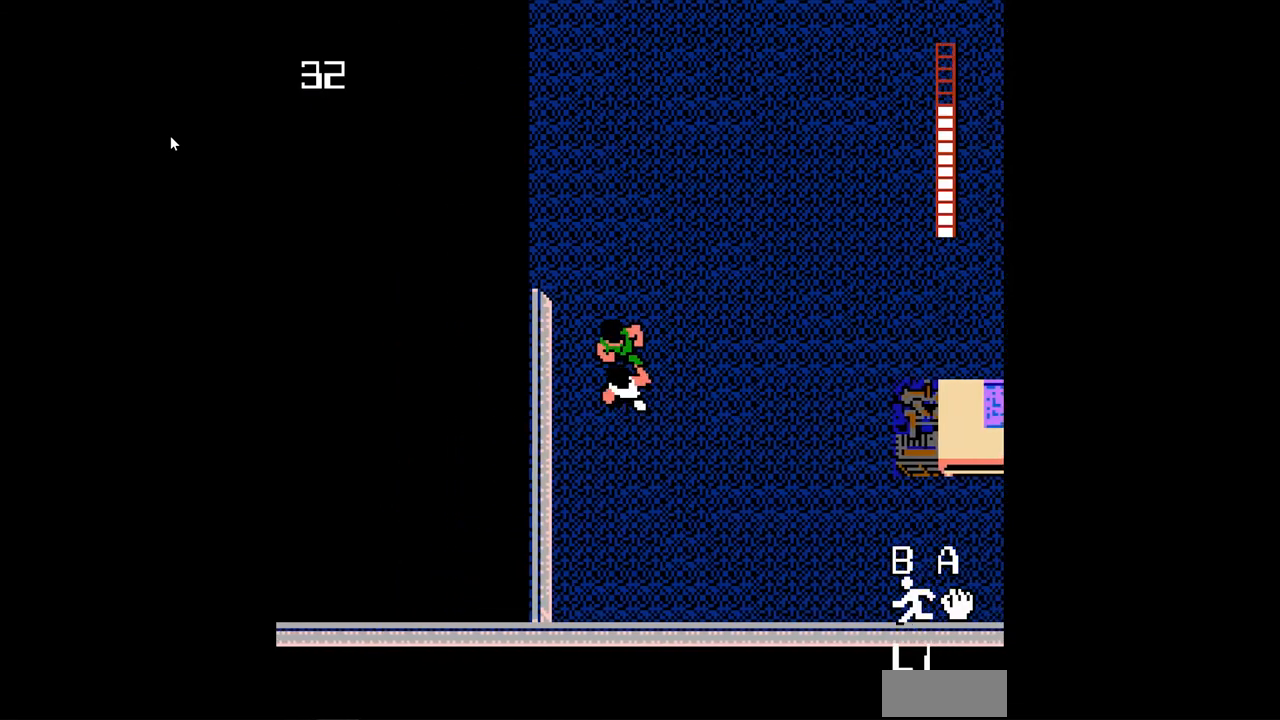
{"buttons": ["DPAD_UP"], "events": [[40, "DPAD_LEFT", "up"], [160, "DPAD_LEFT", "down"], [240, "DPAD_LEFT", "up"]]}
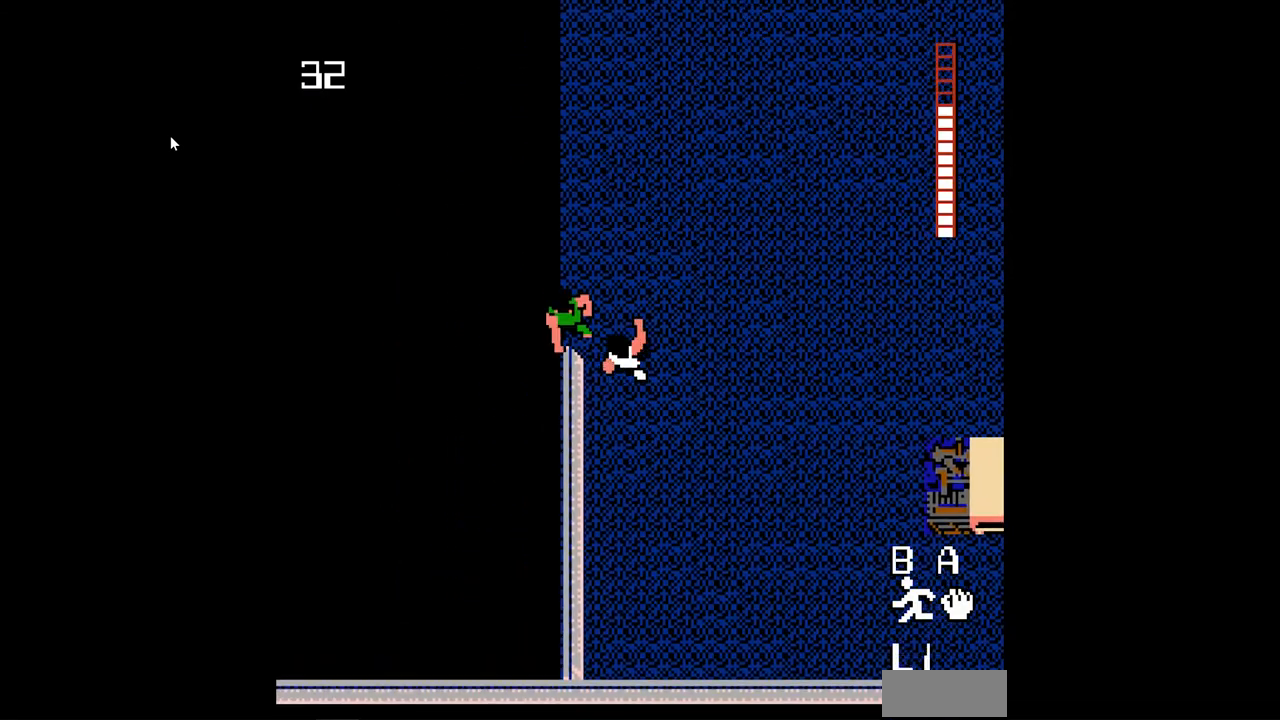
{"buttons": ["A", "DPAD_LEFT"], "events": [[120, "DPAD_LEFT", "down"], [280, "DPAD_UP", "up"], [320, "A", "down"], [360, "A", "up"], [480, "A", "down"]]}
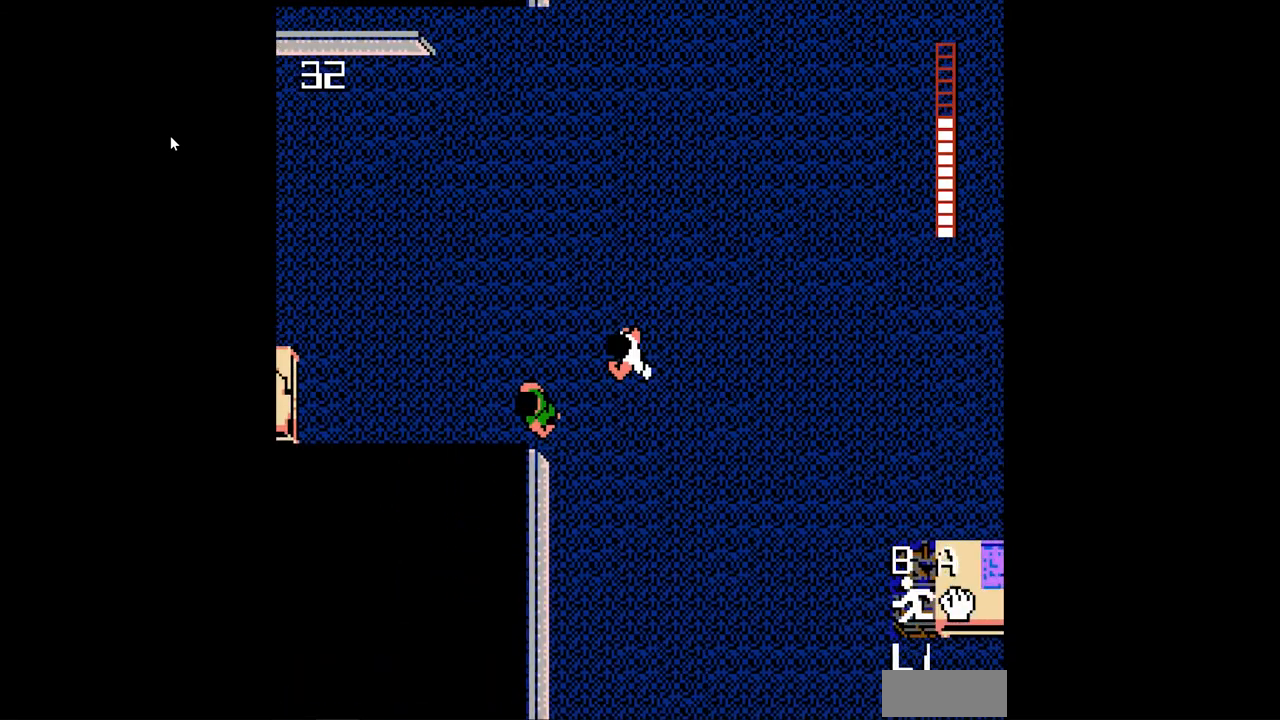
{"buttons": ["DPAD_DOWN", "DPAD_LEFT"], "events": [[40, "A", "up"], [200, "A", "down"], [240, "A", "up"], [280, "DPAD_DOWN", "down"], [400, "A", "down"], [440, "A", "up"], [480, "A", "down"], [520, "A", "up"]]}
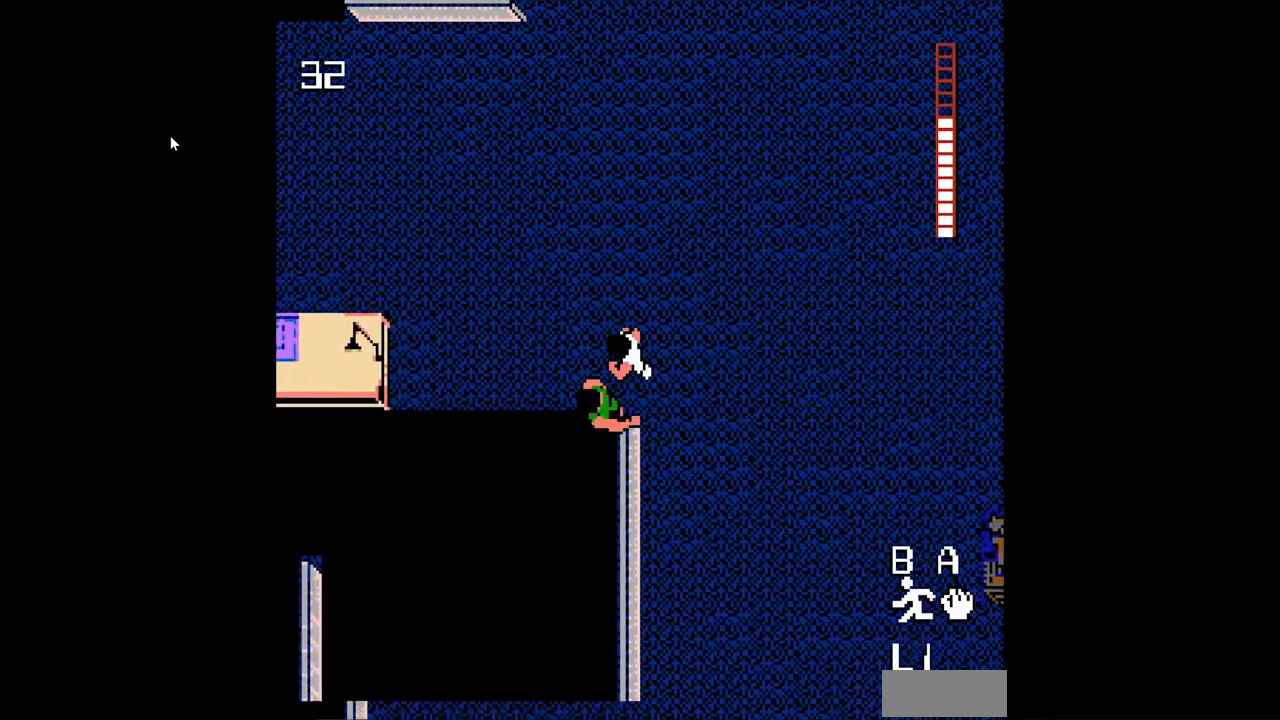
{"buttons": ["A", "DPAD_DOWN"], "events": [[40, "DPAD_LEFT", "up"], [80, "A", "down"], [120, "A", "up"], [160, "A", "down"], [200, "A", "up"], [280, "A", "down"], [320, "A", "up"], [480, "A", "down"]]}
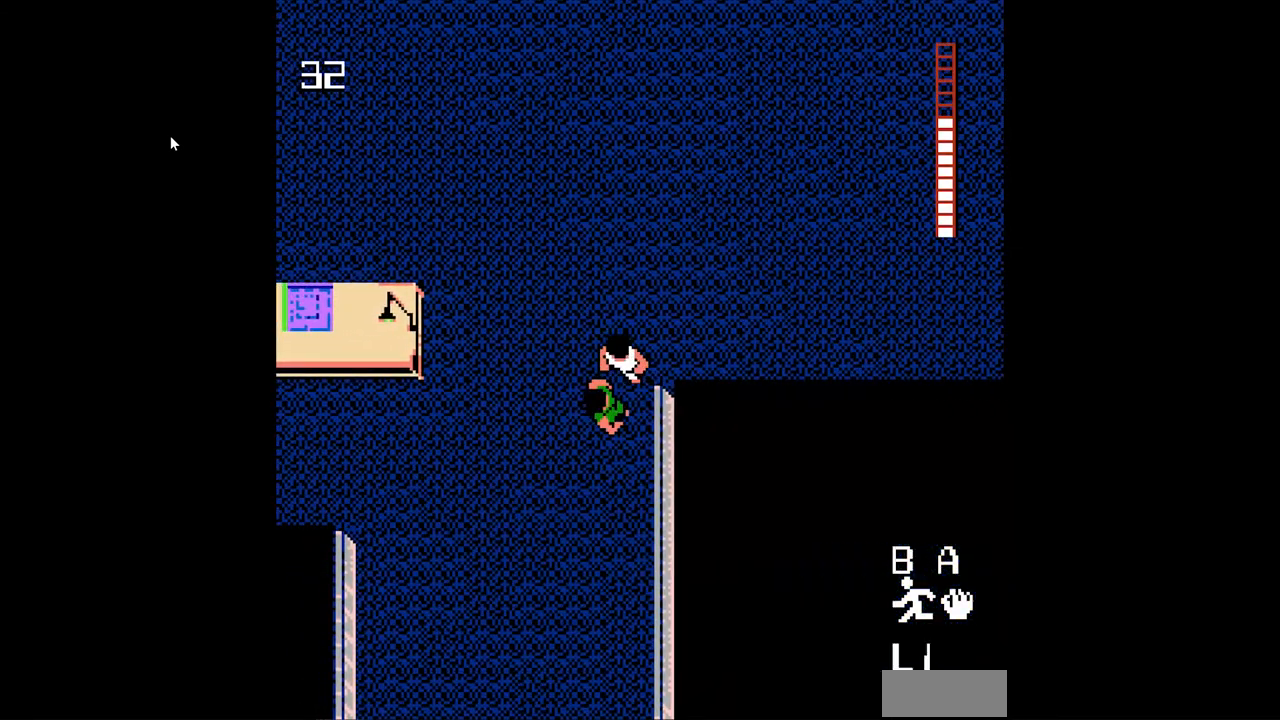
{"buttons": ["DPAD_DOWN", "DPAD_LEFT"], "events": [[40, "A", "up"], [80, "A", "down"], [120, "A", "up"], [160, "DPAD_LEFT", "down"], [200, "A", "down"], [240, "A", "up"], [280, "A", "down"], [320, "A", "up"], [400, "A", "down"], [400, "DPAD_LEFT", "up"], [440, "A", "up"], [480, "DPAD_LEFT", "down"]]}